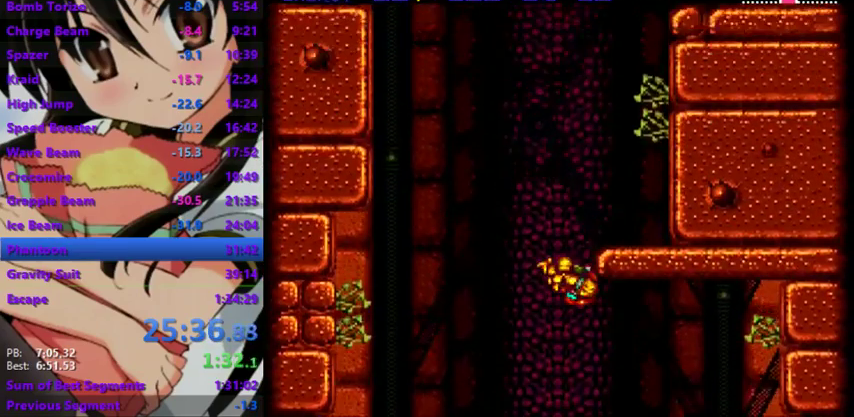
Gameplay with a controller; each line is a JSON object with the inputs held at the frame after it. "events" lists button and stick changes between this image and that frame as [ms after this image, input, new state], when the widget could be followed in between. Not read: DPAD_DOWN L3 R3.
{"buttons": ["DPAD_DOWN_LEFT"], "events": [[400, "DPAD_DOWN_LEFT", "down"], [400, "DPAD_LEFT", "up"], [400, "L2", "up"]]}
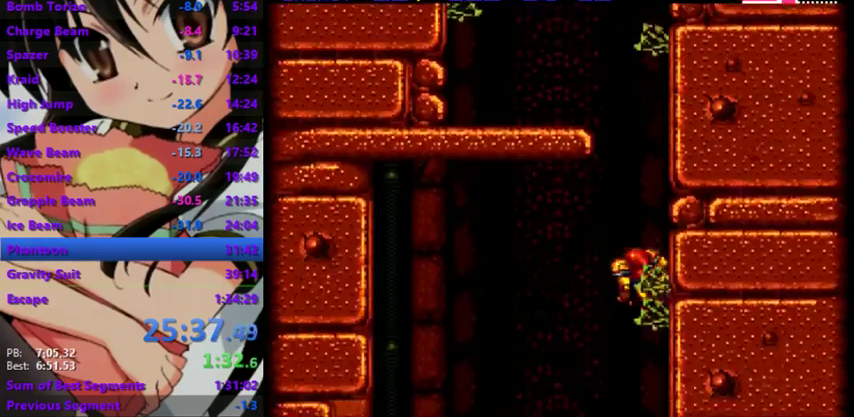
{"buttons": ["DPAD_DOWN_LEFT"], "events": []}
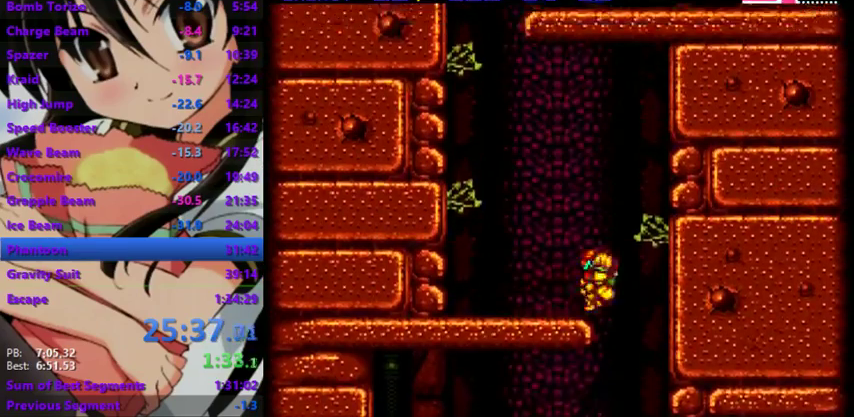
{"buttons": ["DPAD_DOWN_LEFT"], "events": []}
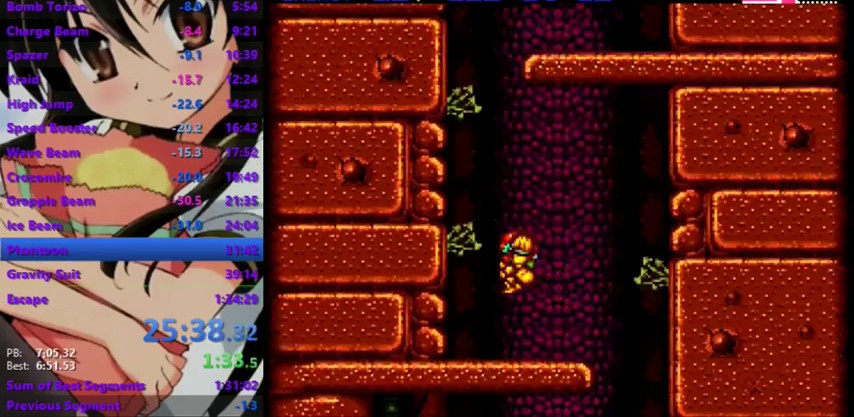
{"buttons": [], "events": [[67, "DPAD_DOWN_LEFT", "up"]]}
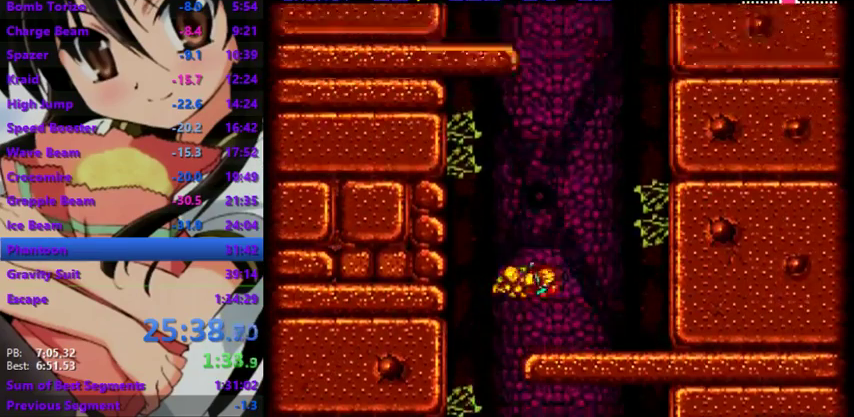
{"buttons": [], "events": []}
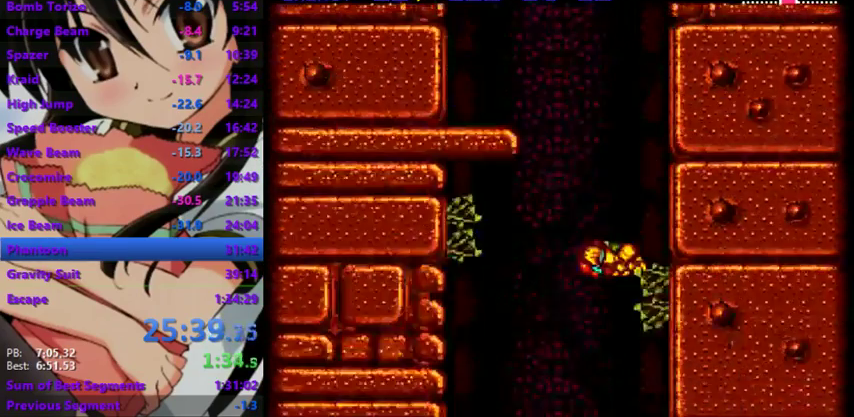
{"buttons": [], "events": []}
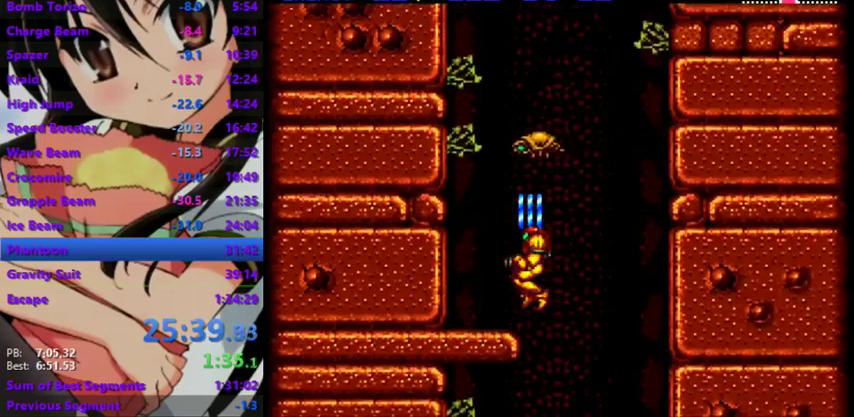
{"buttons": [], "events": []}
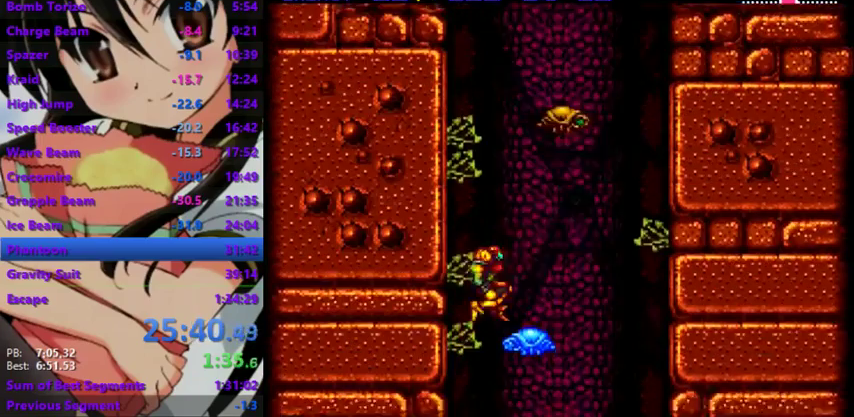
{"buttons": [], "events": []}
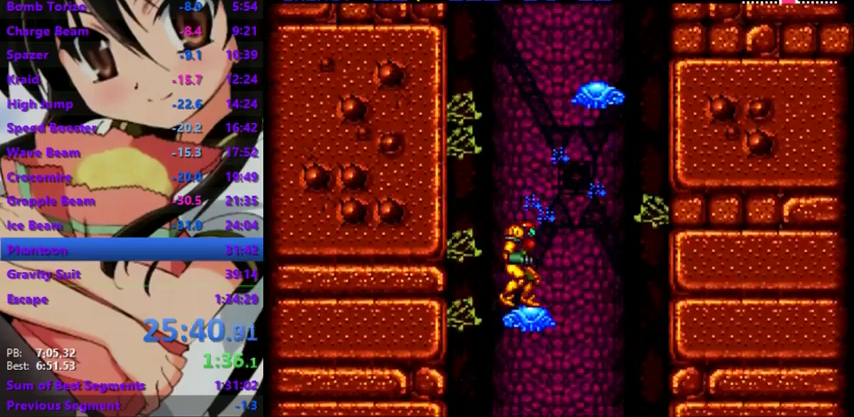
{"buttons": [], "events": []}
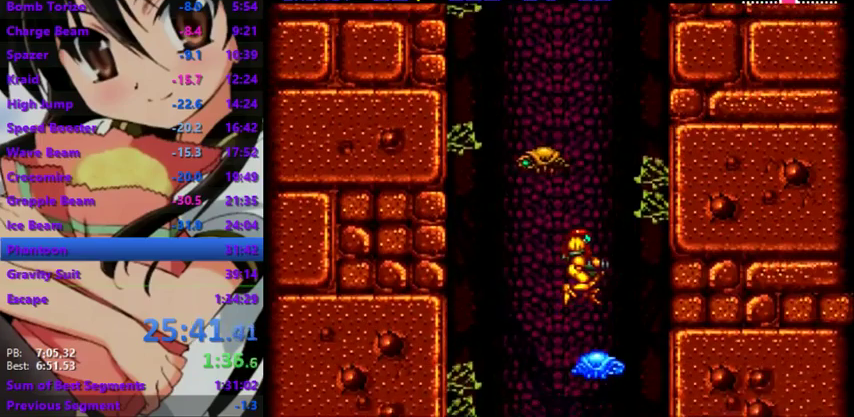
{"buttons": [], "events": []}
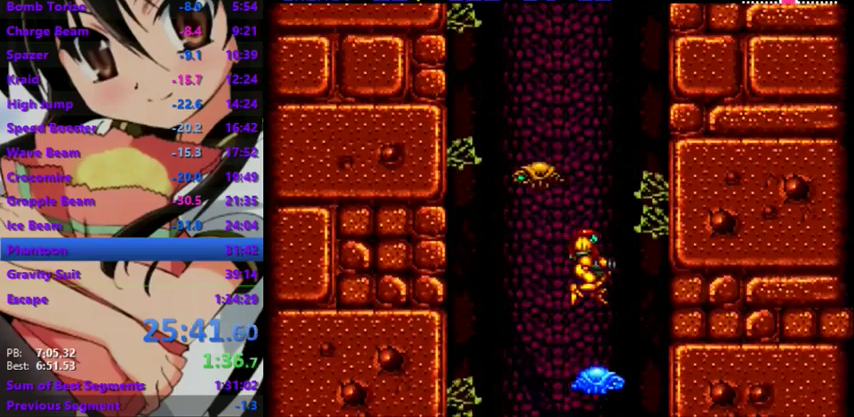
{"buttons": [], "events": []}
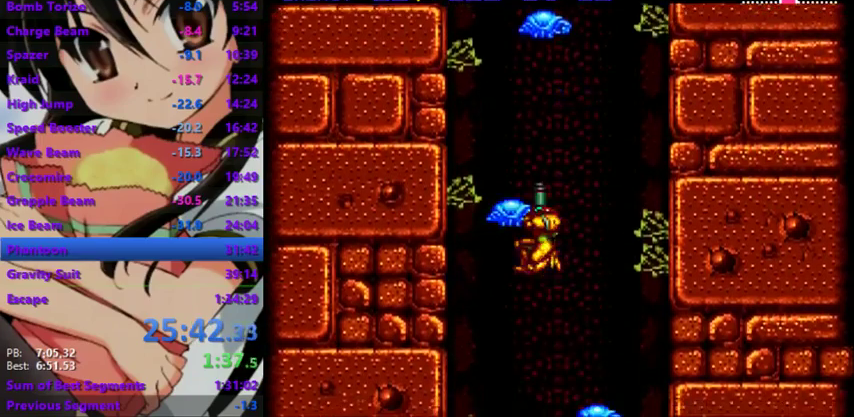
{"buttons": [], "events": []}